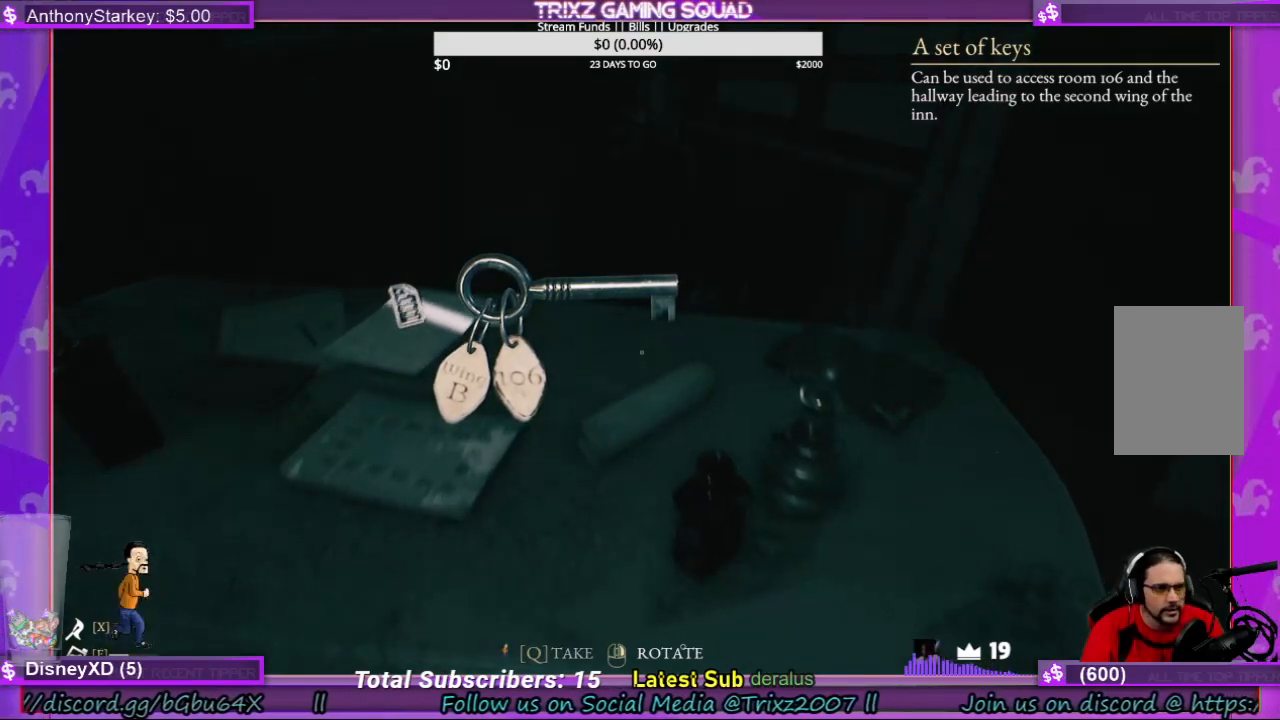
Gameplay with keyboard and mouse; each line is a JSON object with the keys and mouse buttons held at the frame after it. "events" lists presses ("down") and releases ("up") of "a", "ctrl", "d", "e", "f", "q", "r", "s", "shift", "space", "tab", "w", "mouse_left", "mouse_wheel", "mouse_right" and "mouse_mb4" between this image and that frame as [ms after this image, input, new state], when the widget could be followed in between. "mouse_left", "mouse_wheel", "mouse_right", "mouse_mb4" = the "left", "wheel", "right", "mb4" buttons of the "mouse" list. No other keys are recorded. "wheel" means that the mouse wheel is clicked or scrolled. Mouse movement is not recorded.
{"keys": [], "mouse": [], "events": [[334, "q", "down"], [400, "q", "up"]]}
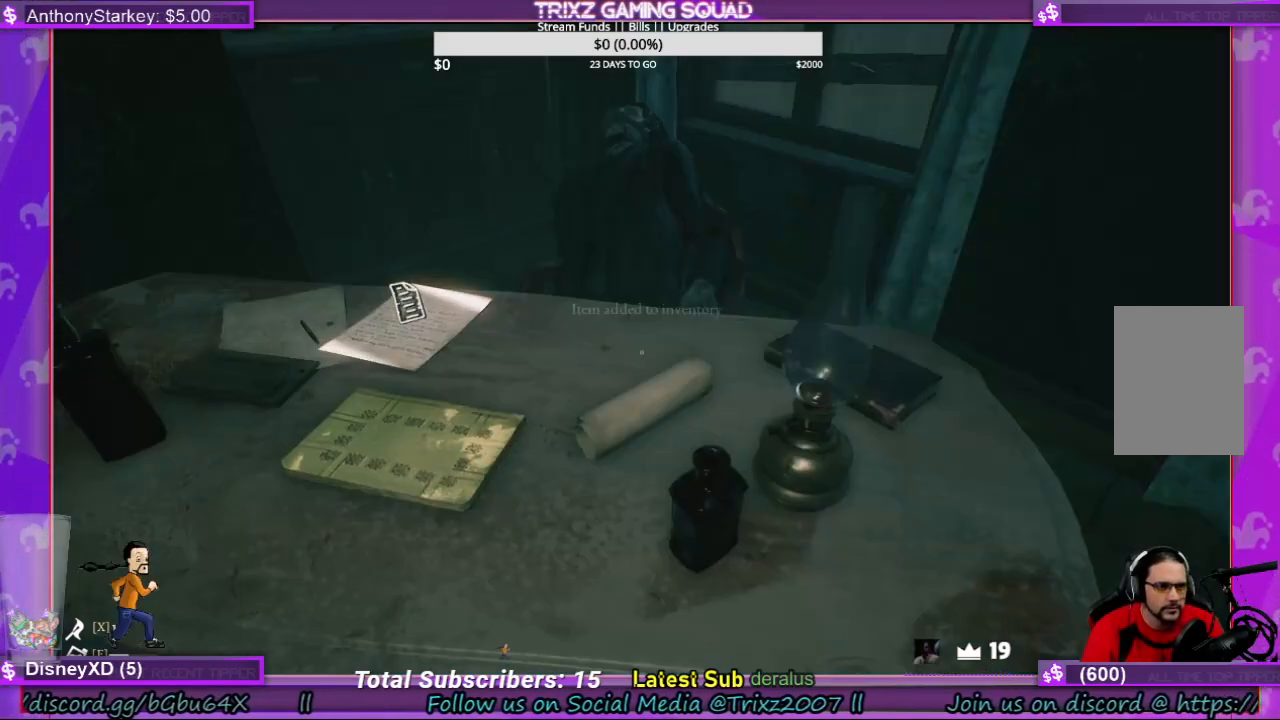
{"keys": [], "mouse": [], "events": []}
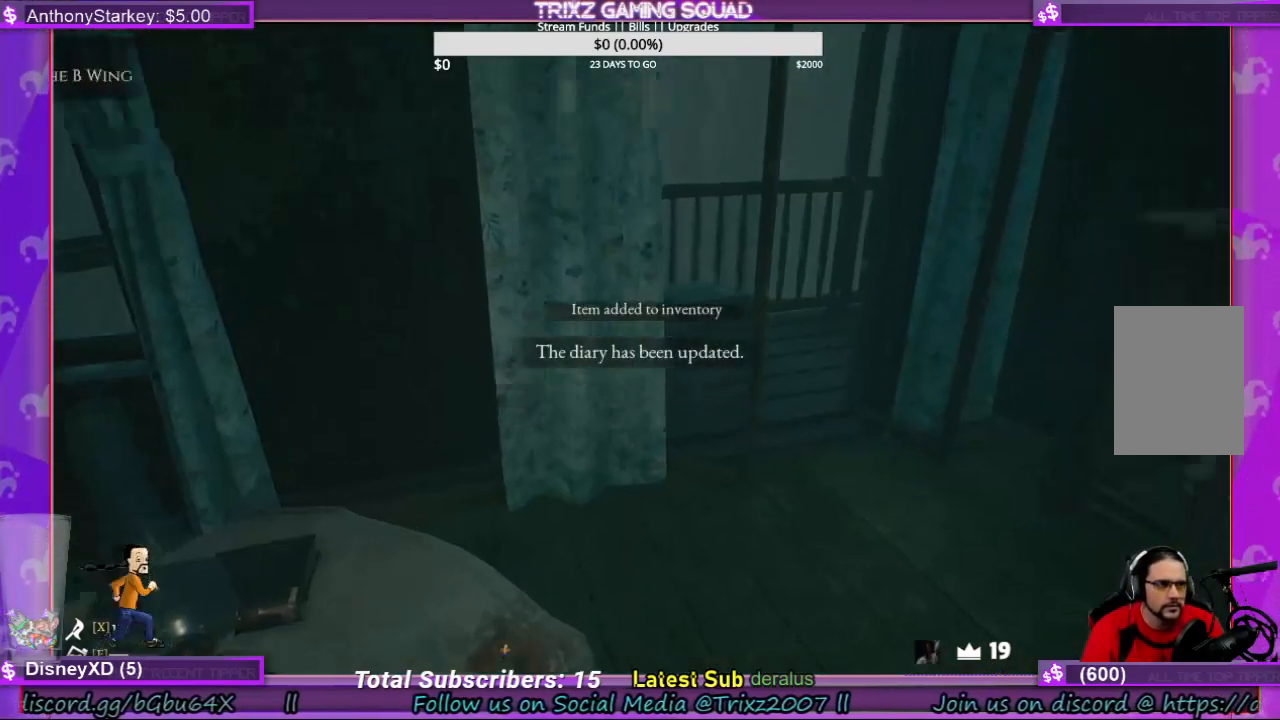
{"keys": [], "mouse": [], "events": []}
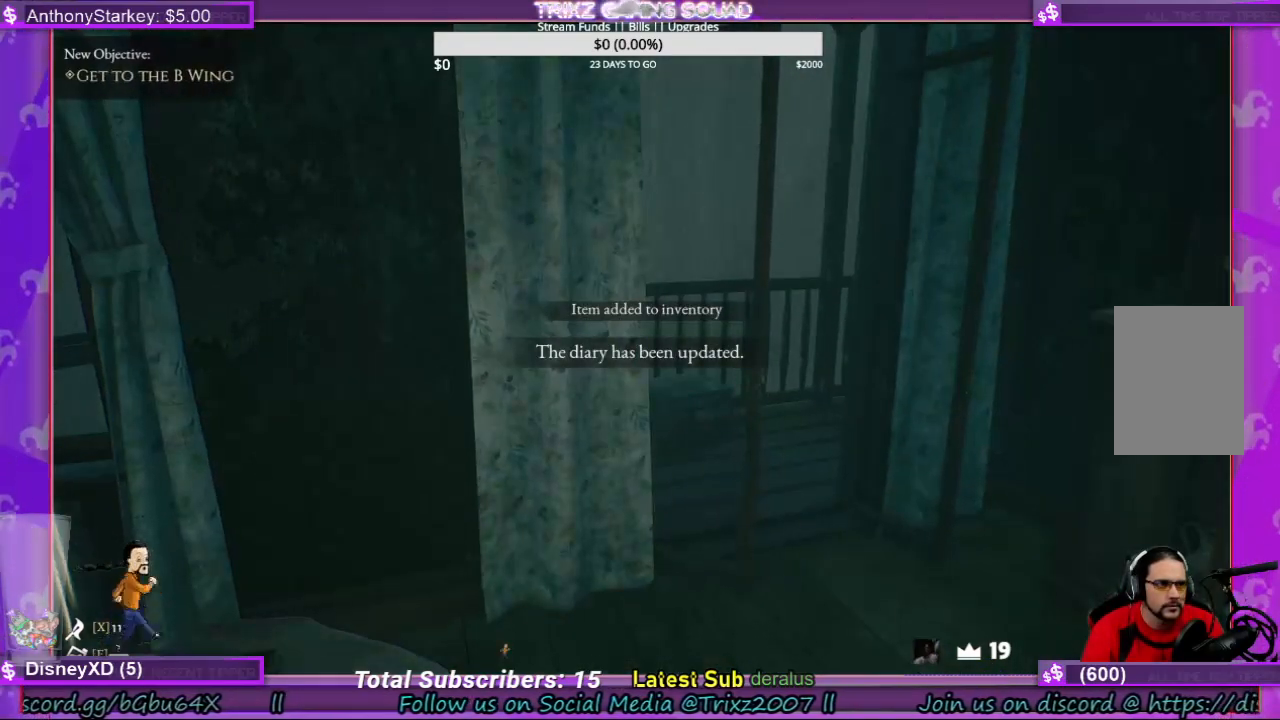
{"keys": [], "mouse": [], "events": []}
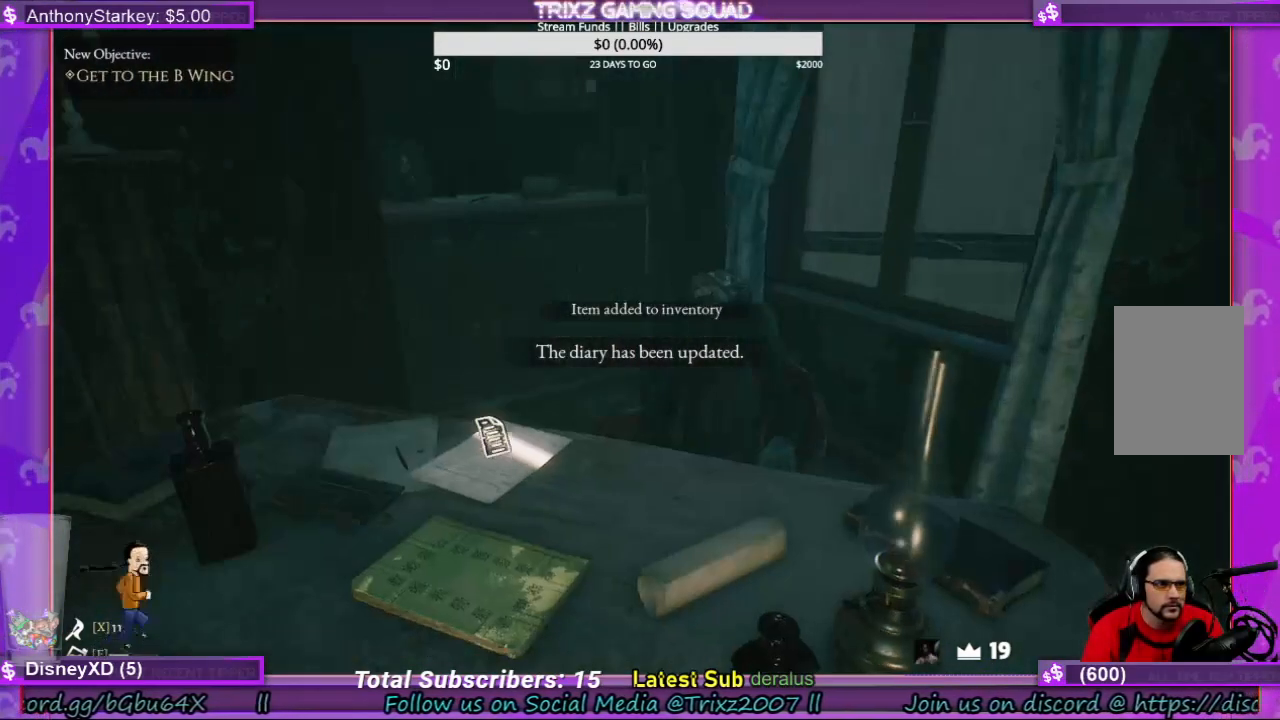
{"keys": ["d", "shift", "w"], "mouse": [], "events": [[167, "d", "down"], [167, "s", "down"], [367, "s", "up"], [500, "shift", "down"], [500, "w", "down"]]}
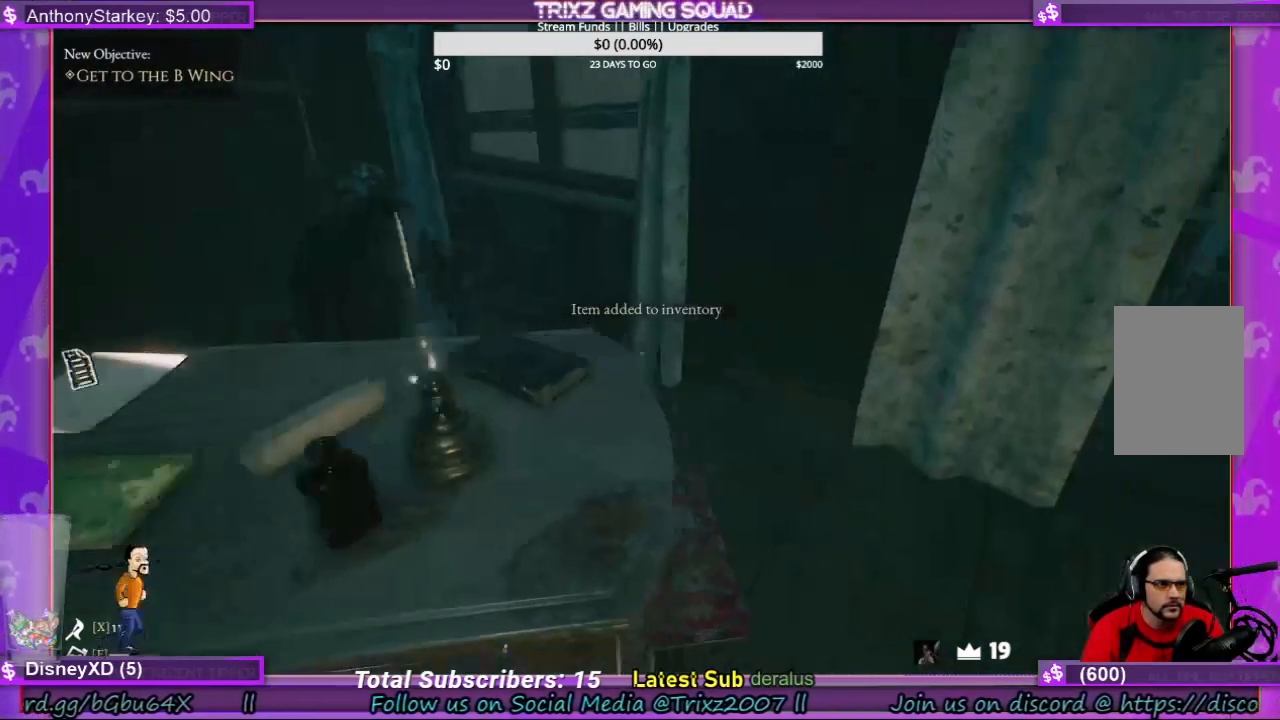
{"keys": ["d"], "mouse": [], "events": [[434, "w", "up"], [467, "shift", "up"]]}
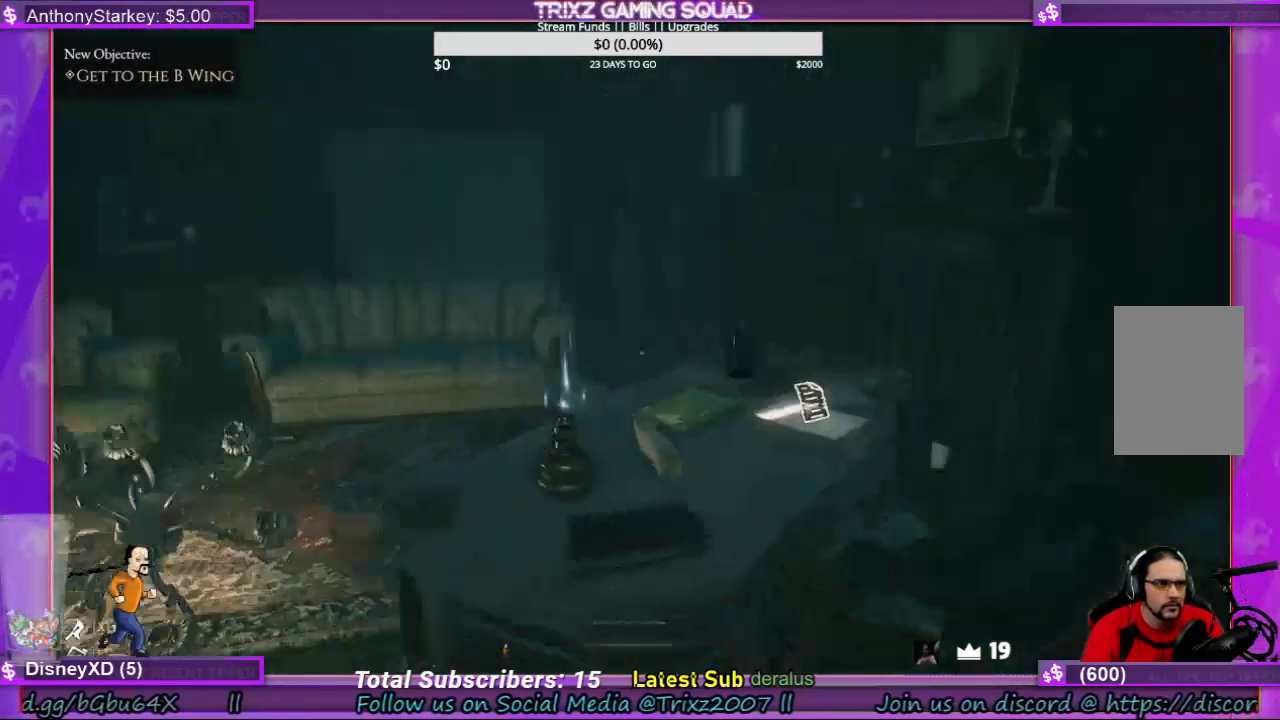
{"keys": [], "mouse": [], "events": [[100, "s", "down"], [334, "d", "up"], [334, "s", "up"]]}
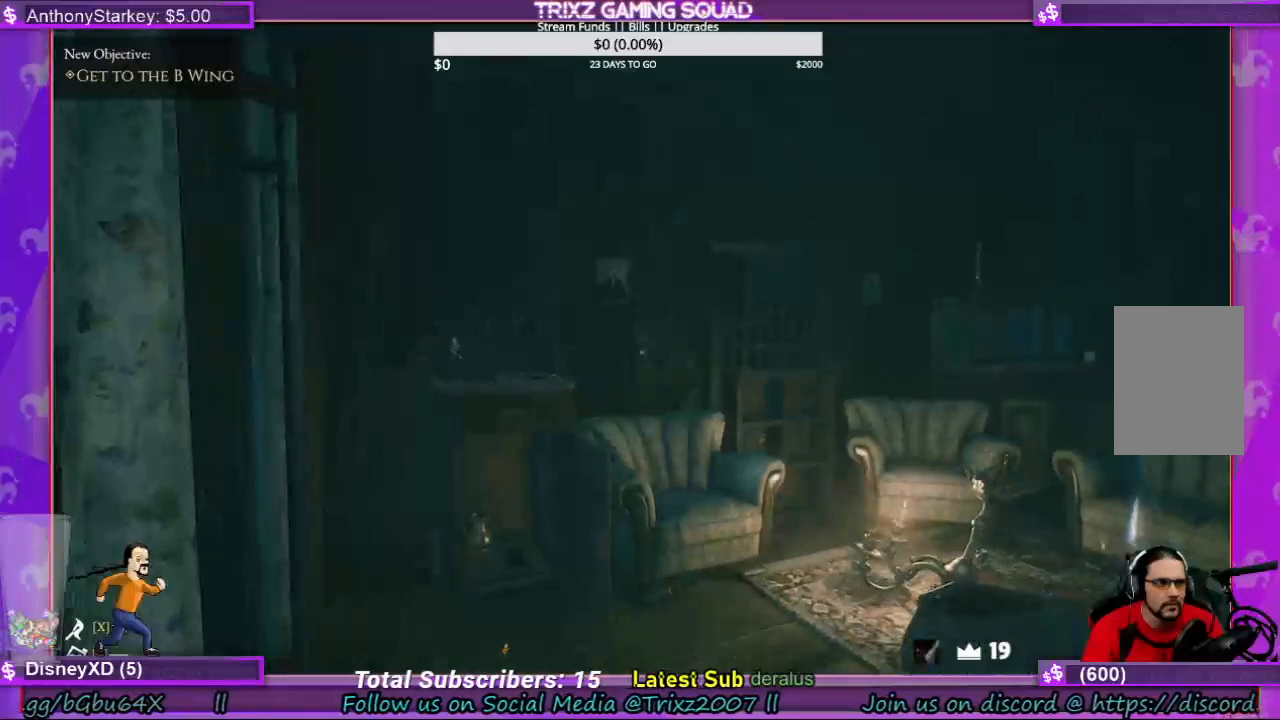
{"keys": [], "mouse": [], "events": []}
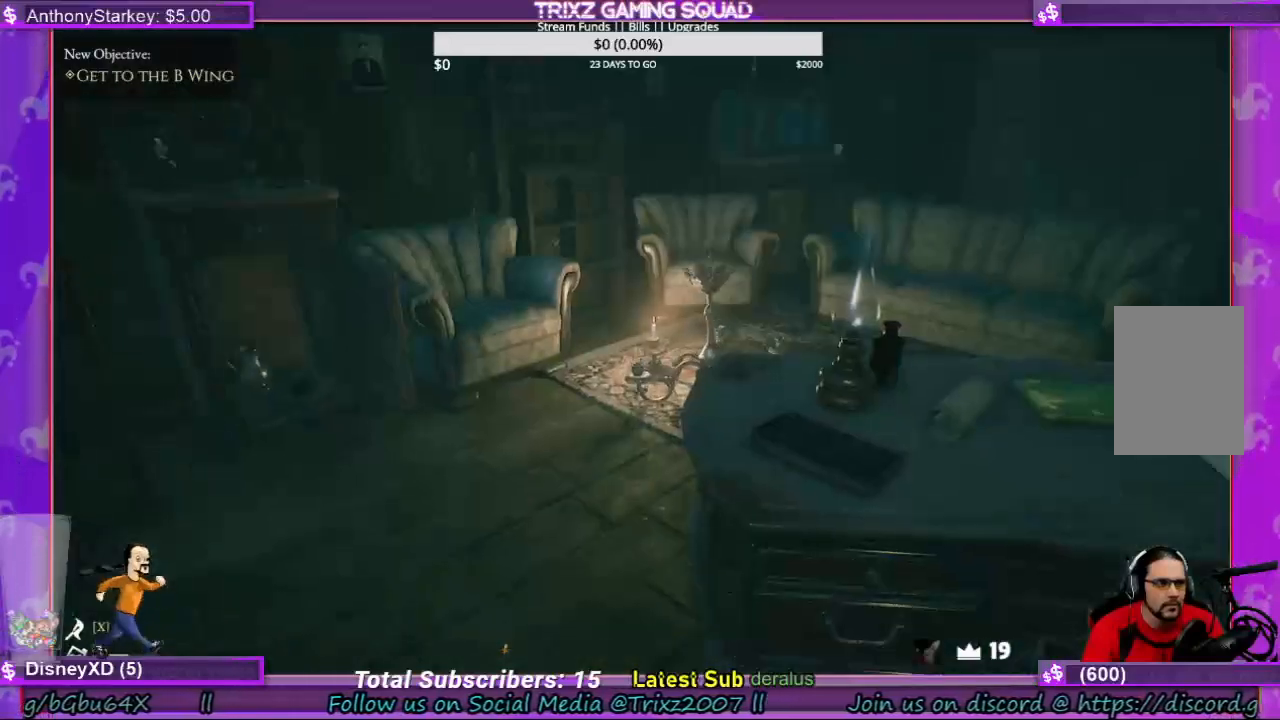
{"keys": [], "mouse": [], "events": []}
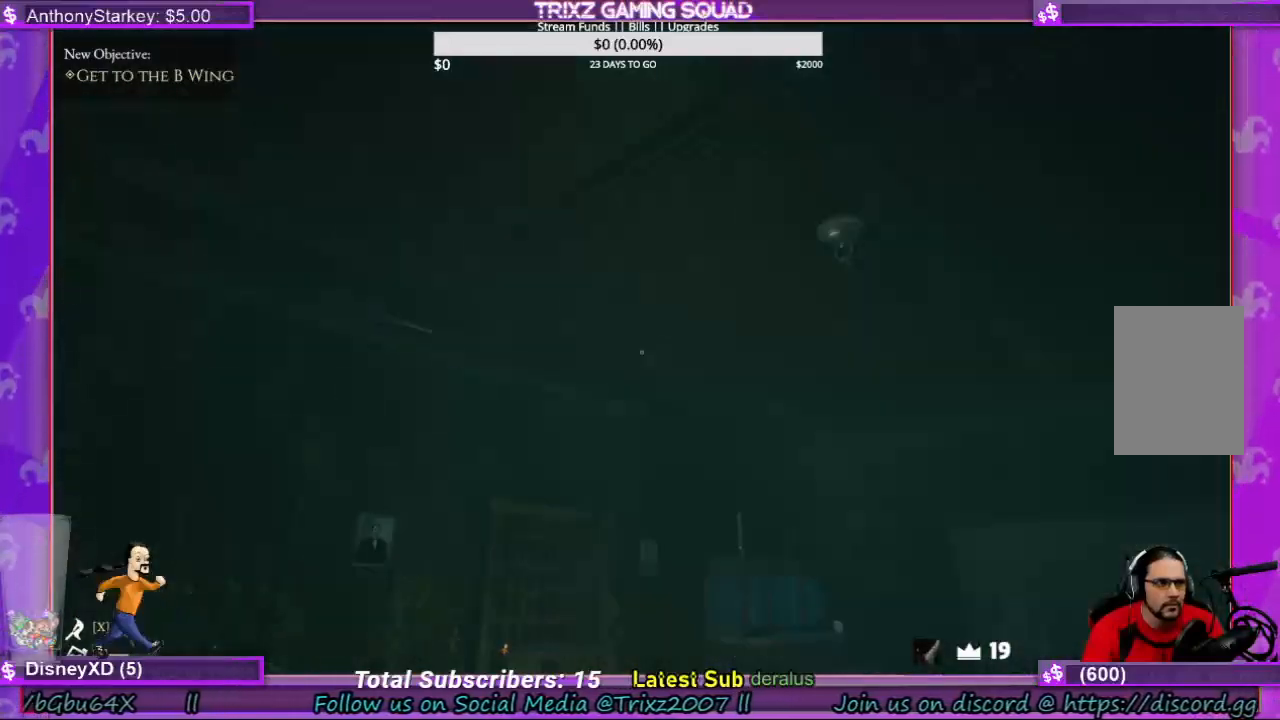
{"keys": ["d"], "mouse": [], "events": [[300, "s", "down"], [367, "d", "down"], [434, "s", "up"]]}
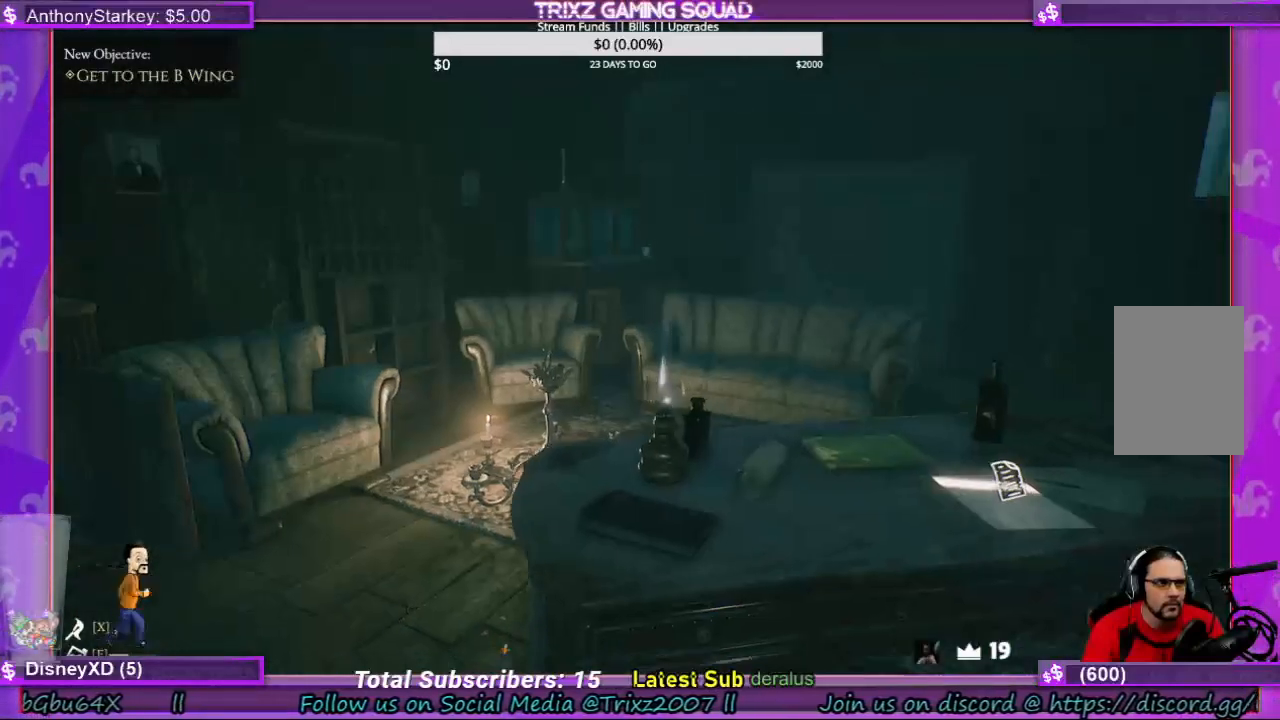
{"keys": ["d", "shift", "w"], "mouse": [], "events": [[234, "w", "down"], [400, "shift", "down"]]}
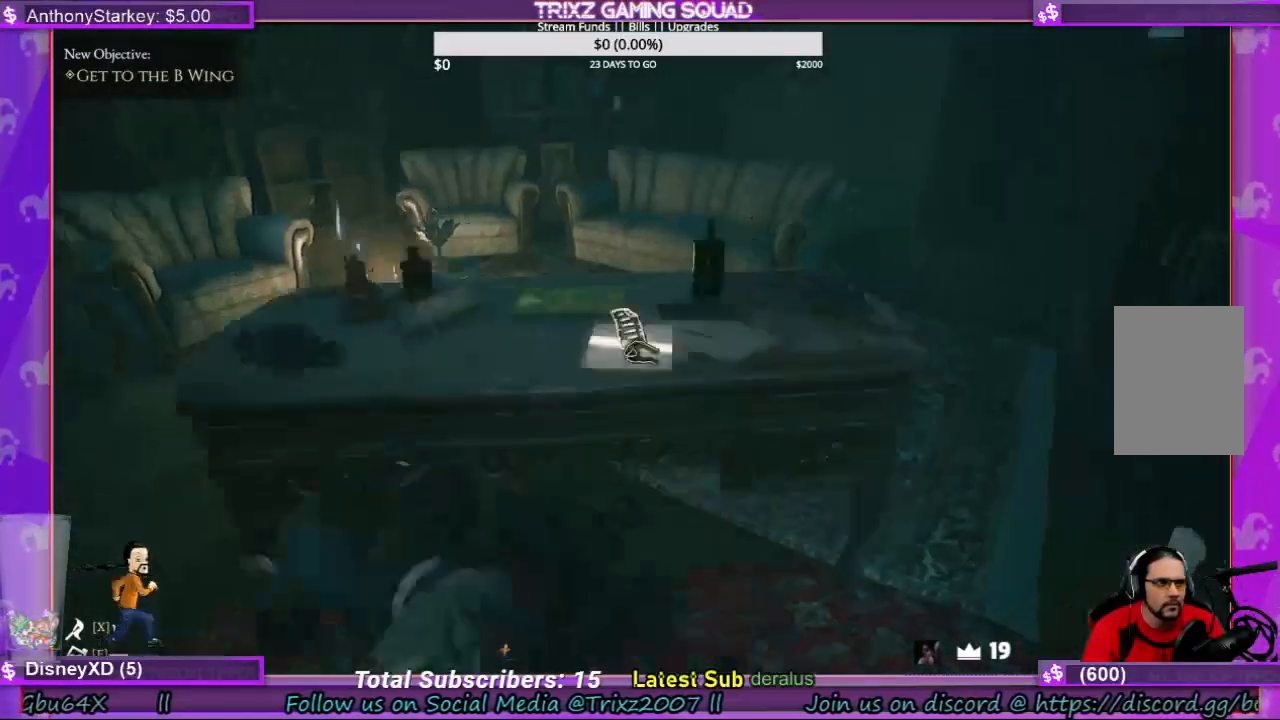
{"keys": [], "mouse": [], "events": [[167, "d", "up"], [167, "shift", "up"], [200, "w", "up"]]}
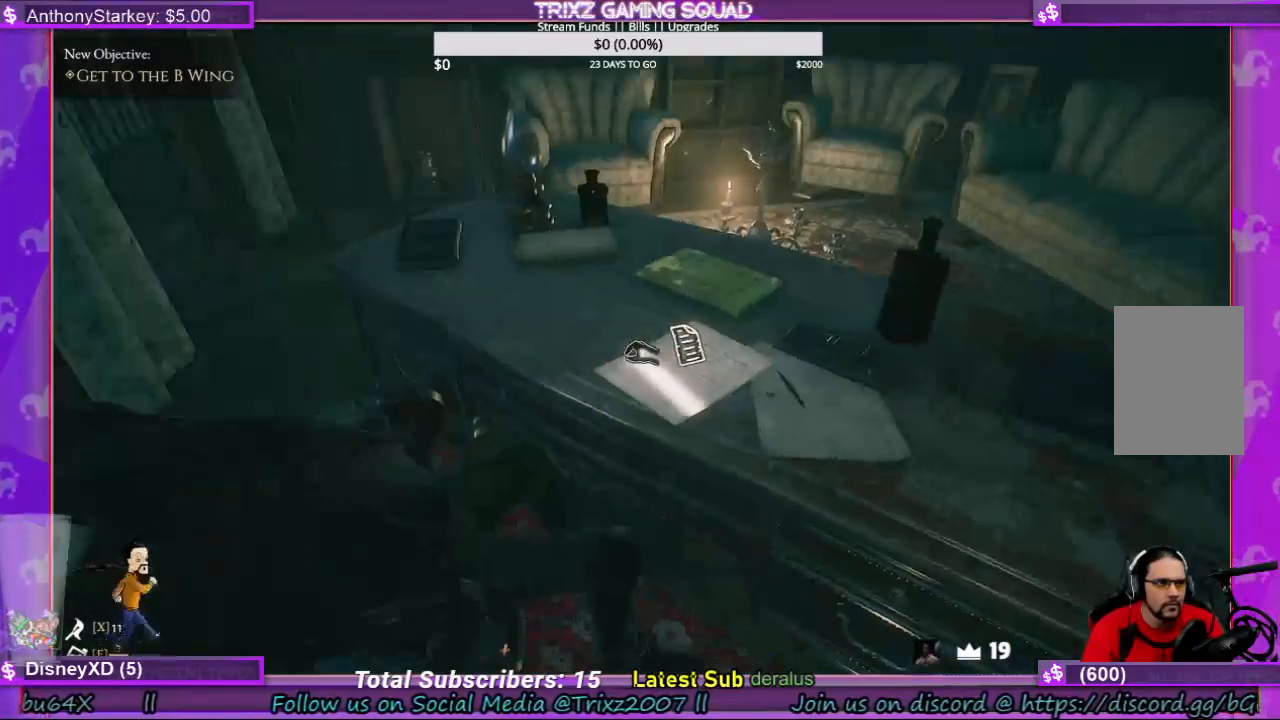
{"keys": [], "mouse": [], "events": [[367, "mouse_left", "down"], [434, "mouse_left", "up"]]}
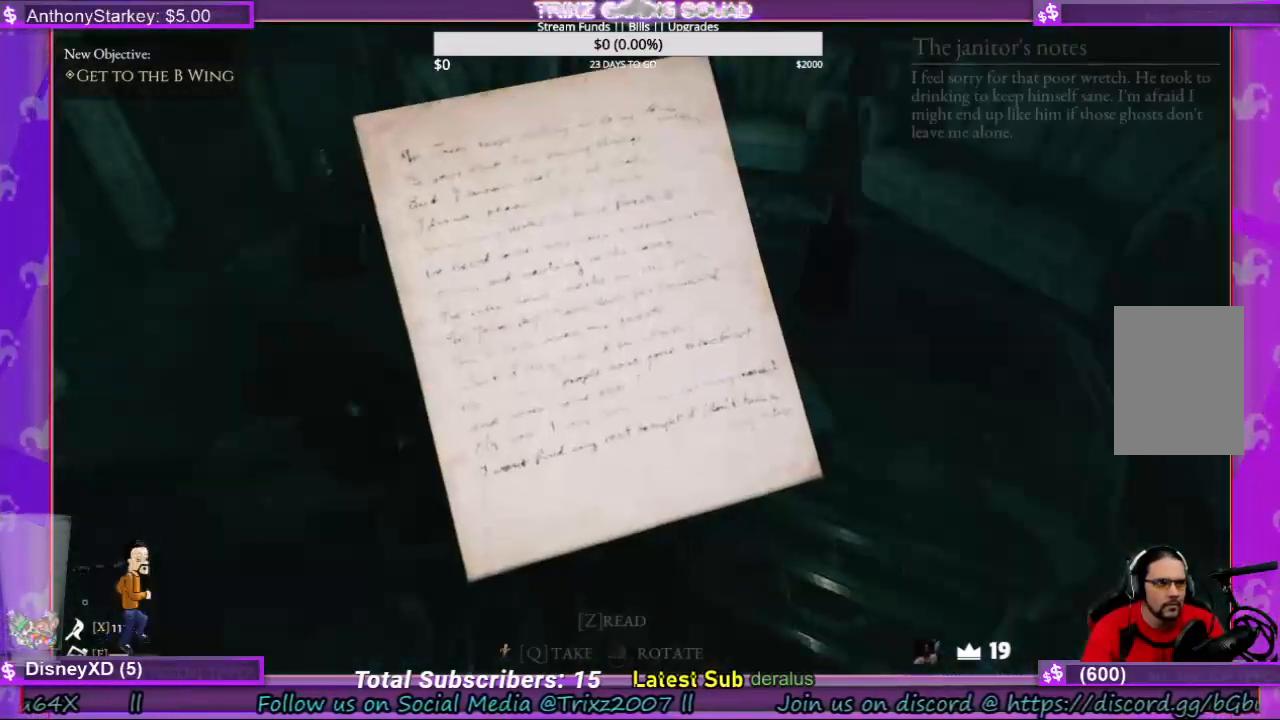
{"keys": [], "mouse": [], "events": []}
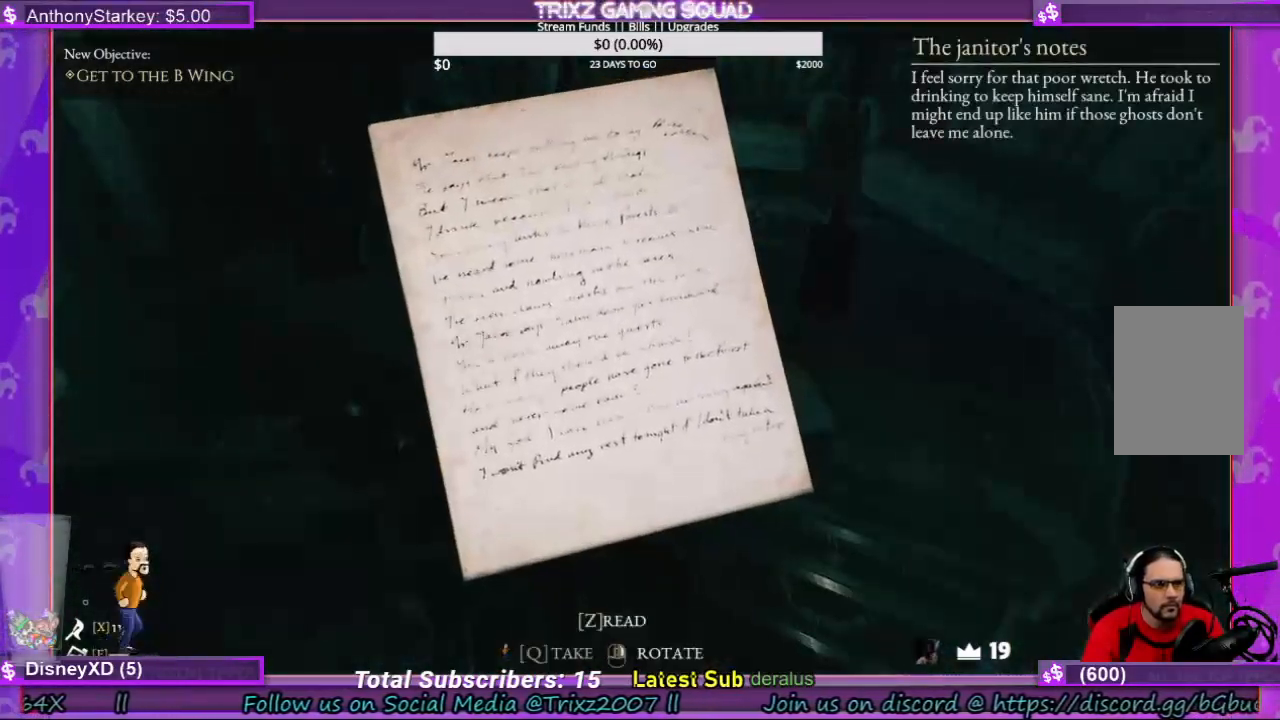
{"keys": [], "mouse": [], "events": [[234, "q", "down"], [334, "q", "up"]]}
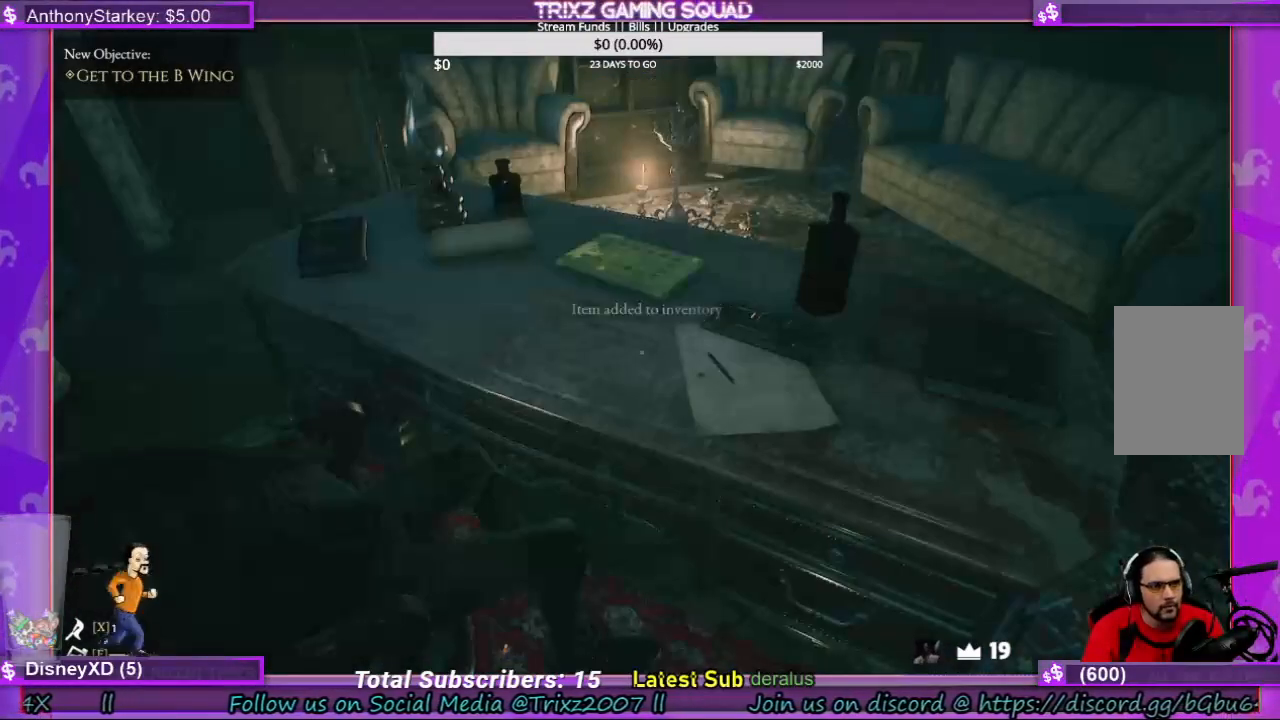
{"keys": [], "mouse": [], "events": []}
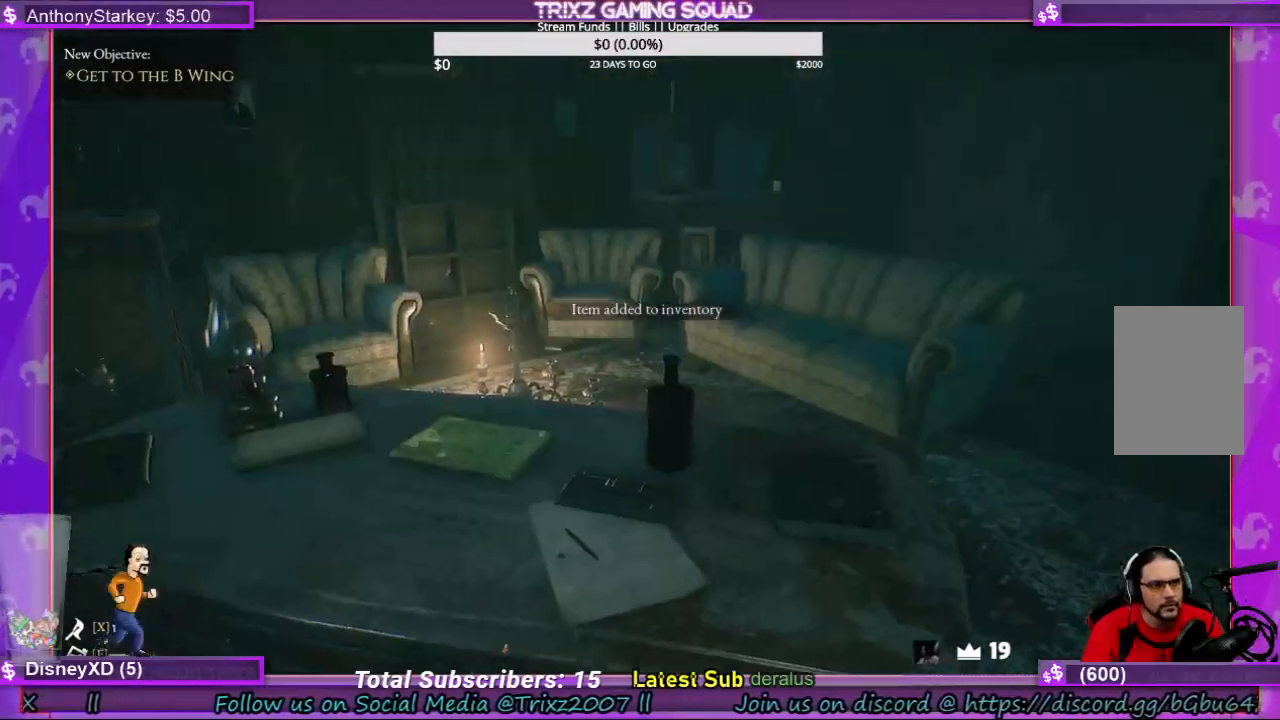
{"keys": [], "mouse": [], "events": []}
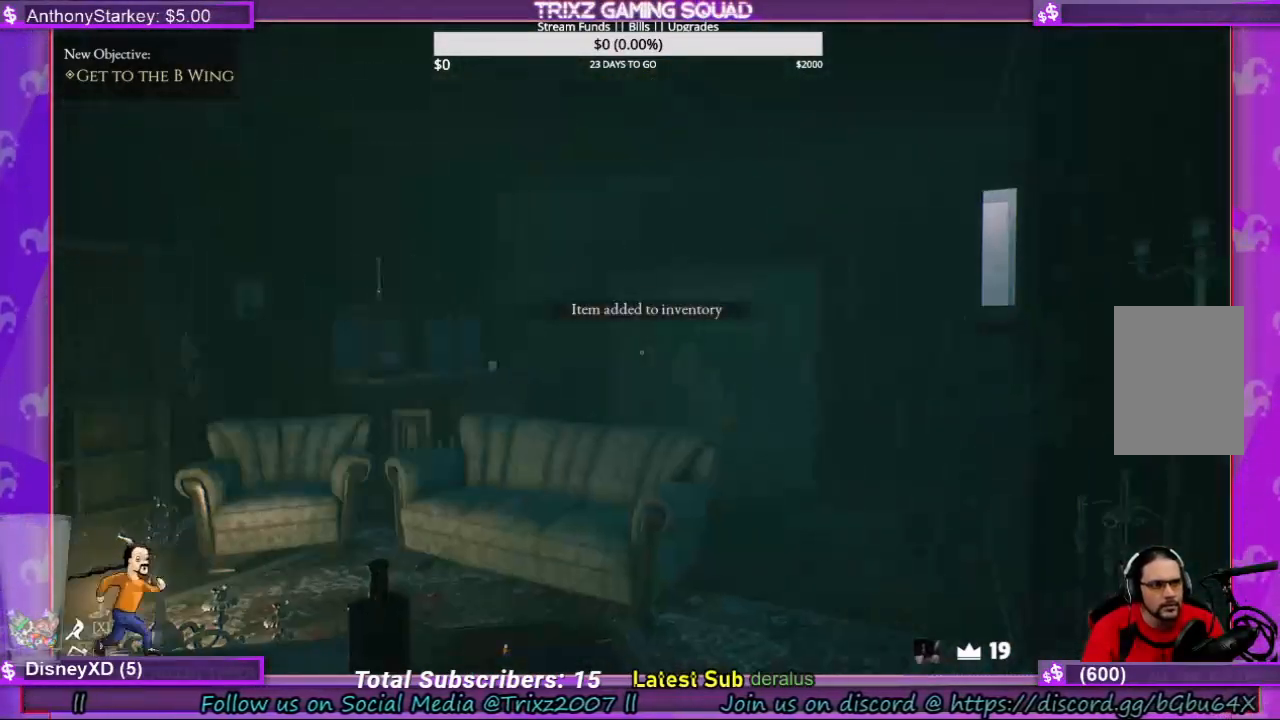
{"keys": ["d", "shift", "w"], "mouse": [], "events": [[300, "d", "down"], [367, "w", "down"], [467, "shift", "down"]]}
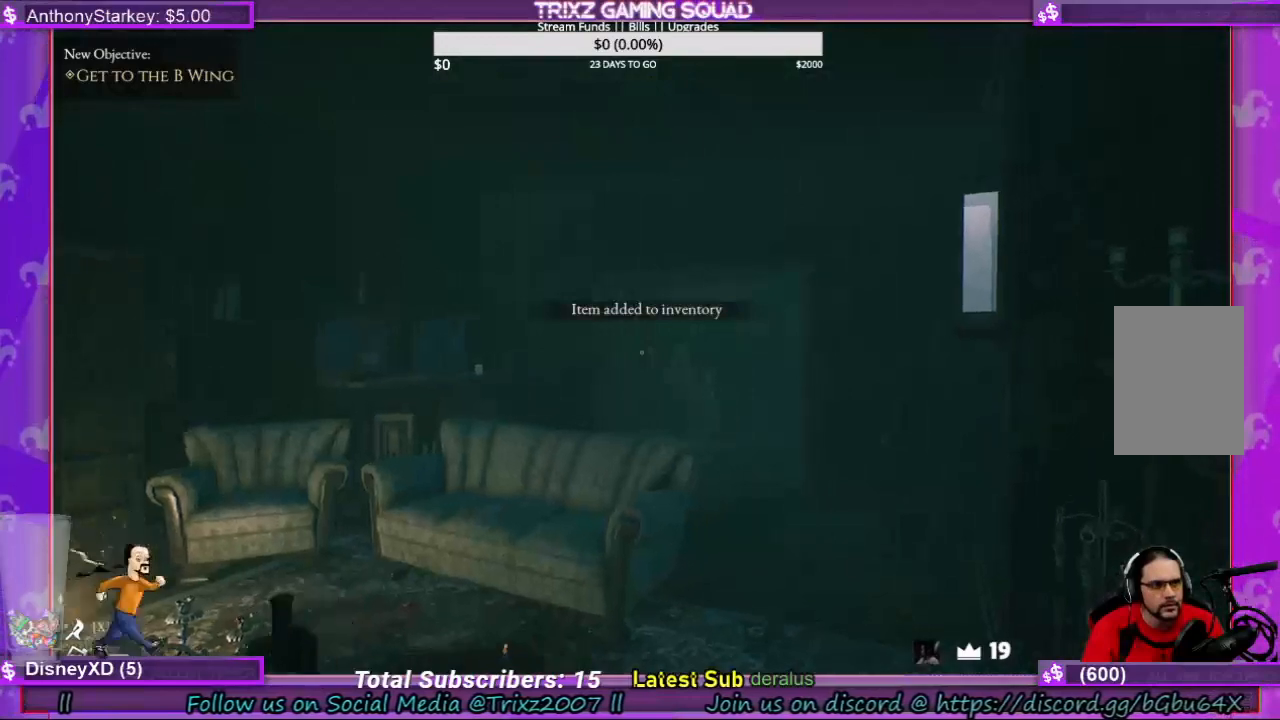
{"keys": [], "mouse": [], "events": [[467, "d", "up"], [467, "shift", "up"], [467, "w", "up"]]}
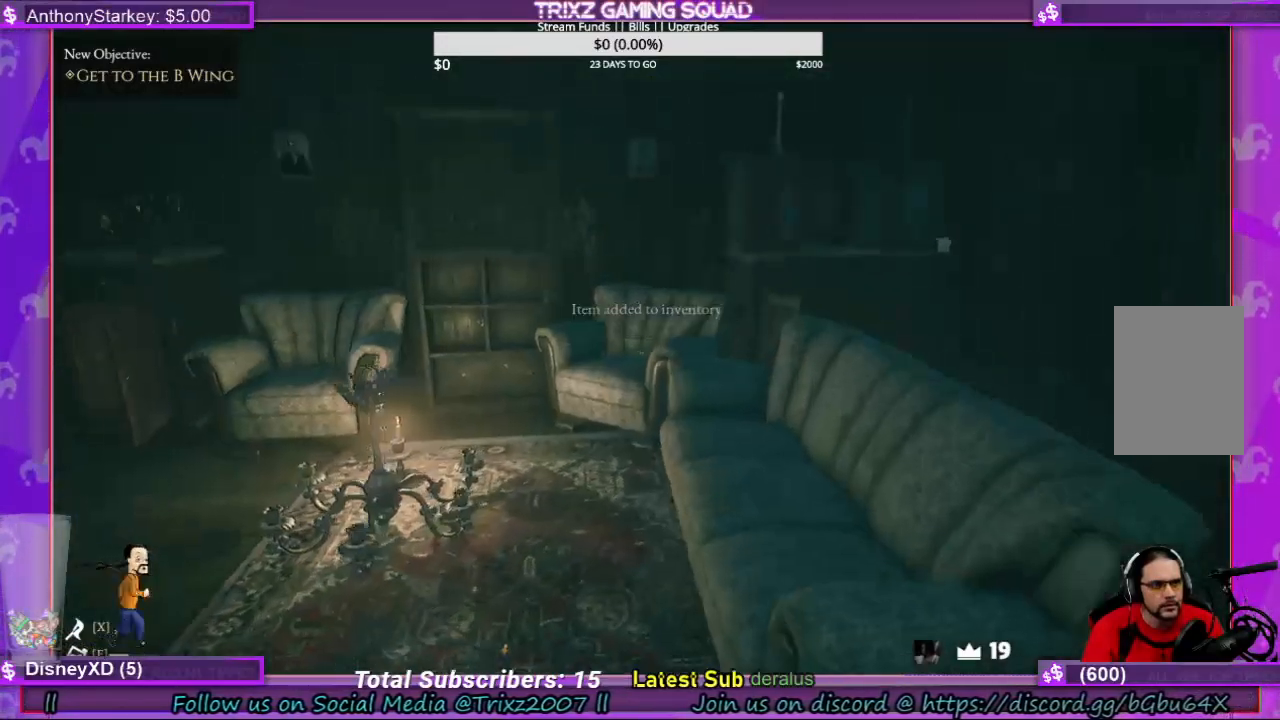
{"keys": ["a"], "mouse": [], "events": [[234, "a", "down"]]}
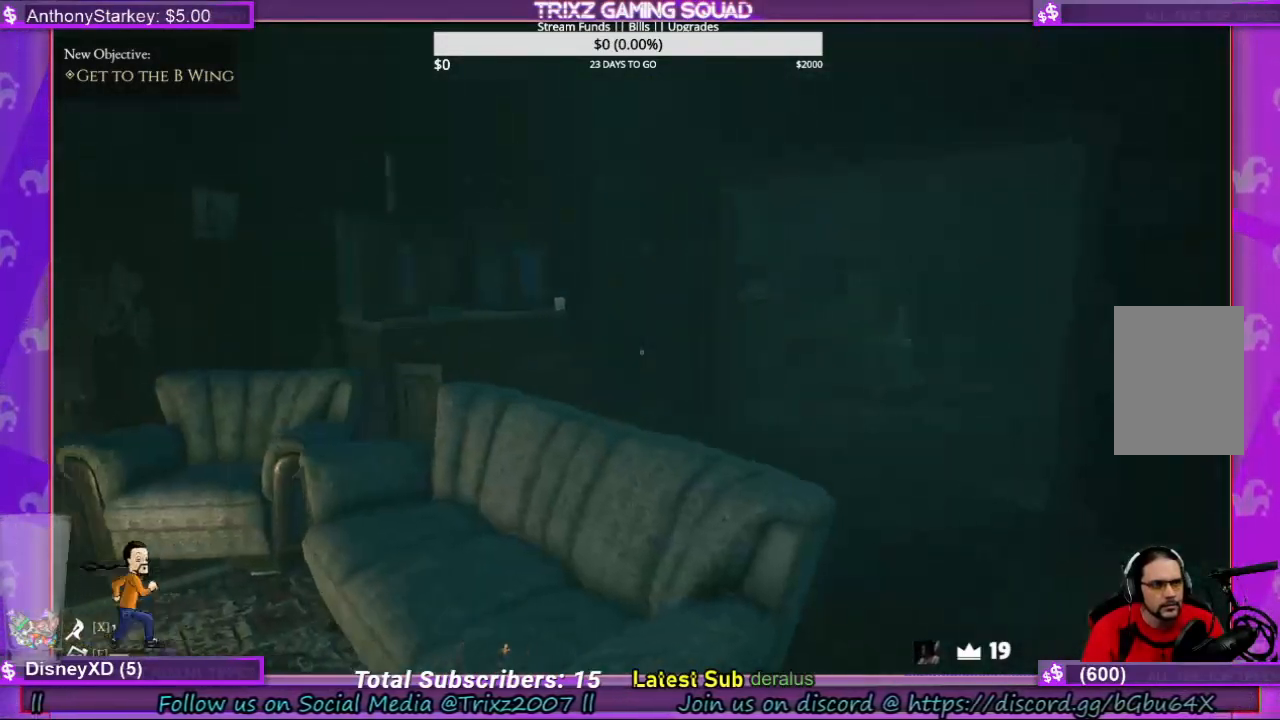
{"keys": ["shift", "w"], "mouse": [], "events": [[67, "a", "up"], [234, "w", "down"], [400, "shift", "down"]]}
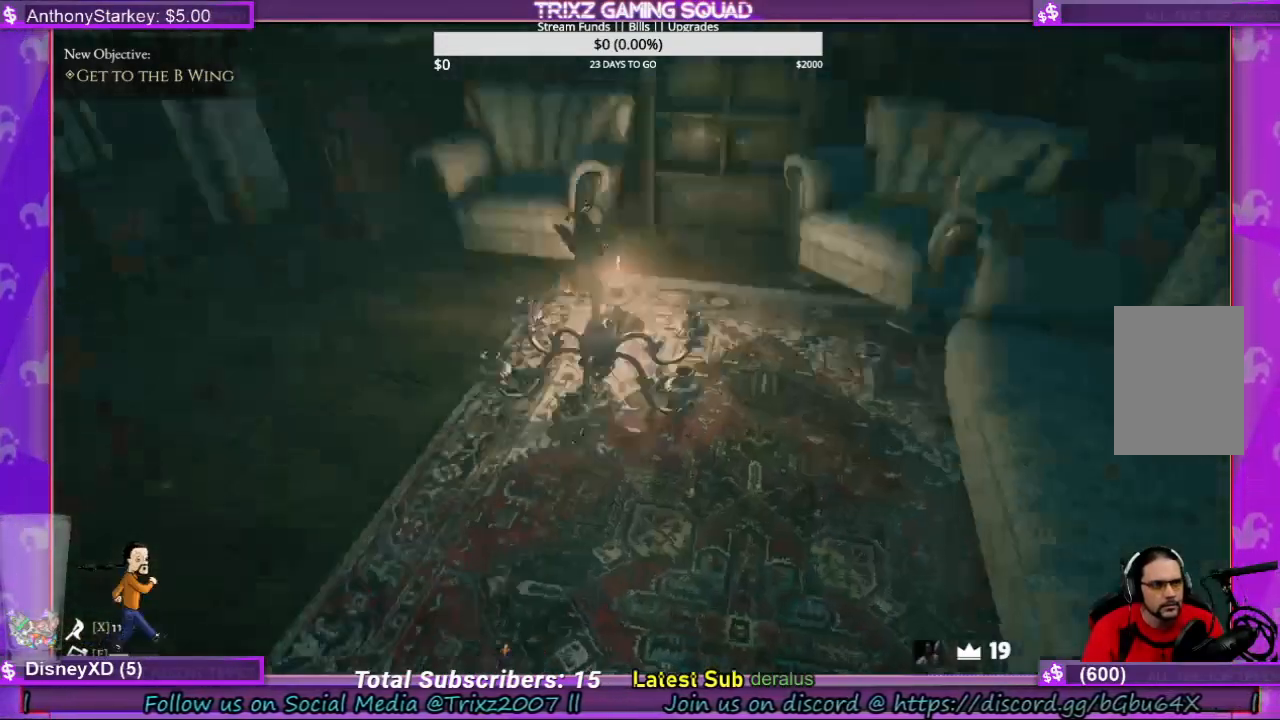
{"keys": [], "mouse": [], "events": [[200, "shift", "up"], [234, "w", "up"]]}
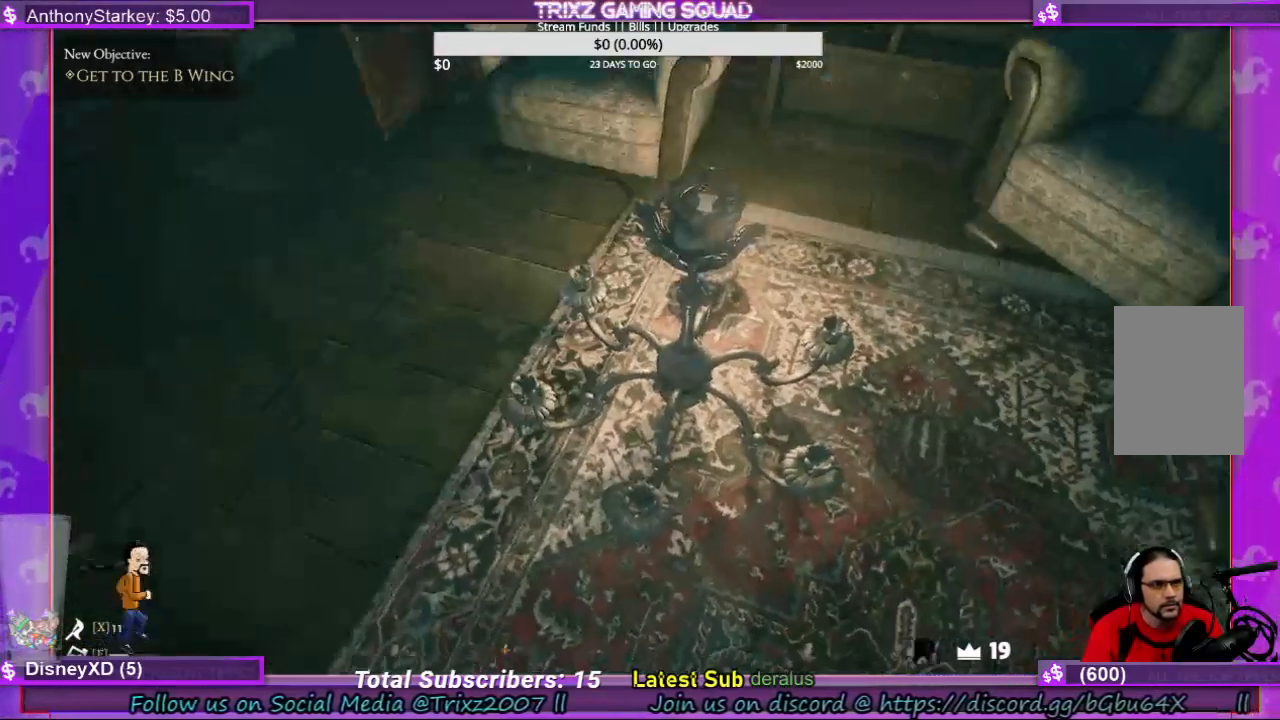
{"keys": [], "mouse": [], "events": []}
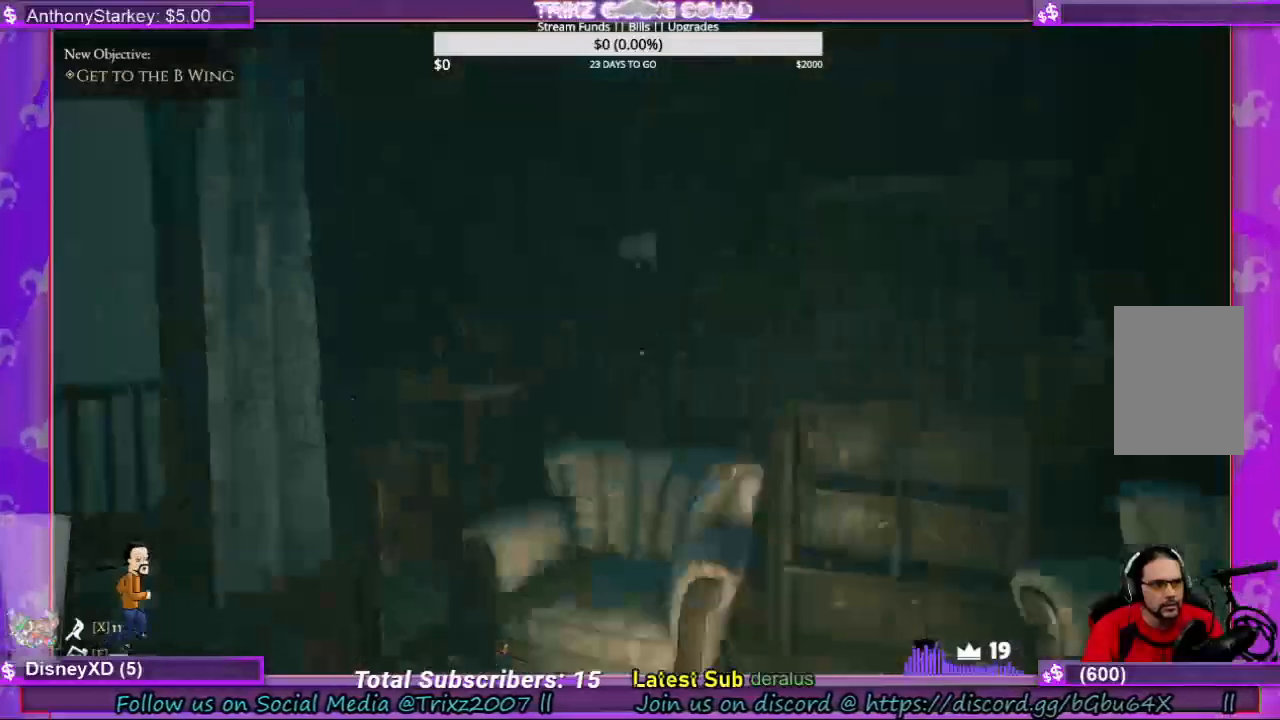
{"keys": ["shift", "w"], "mouse": [], "events": [[500, "shift", "down"], [500, "w", "down"]]}
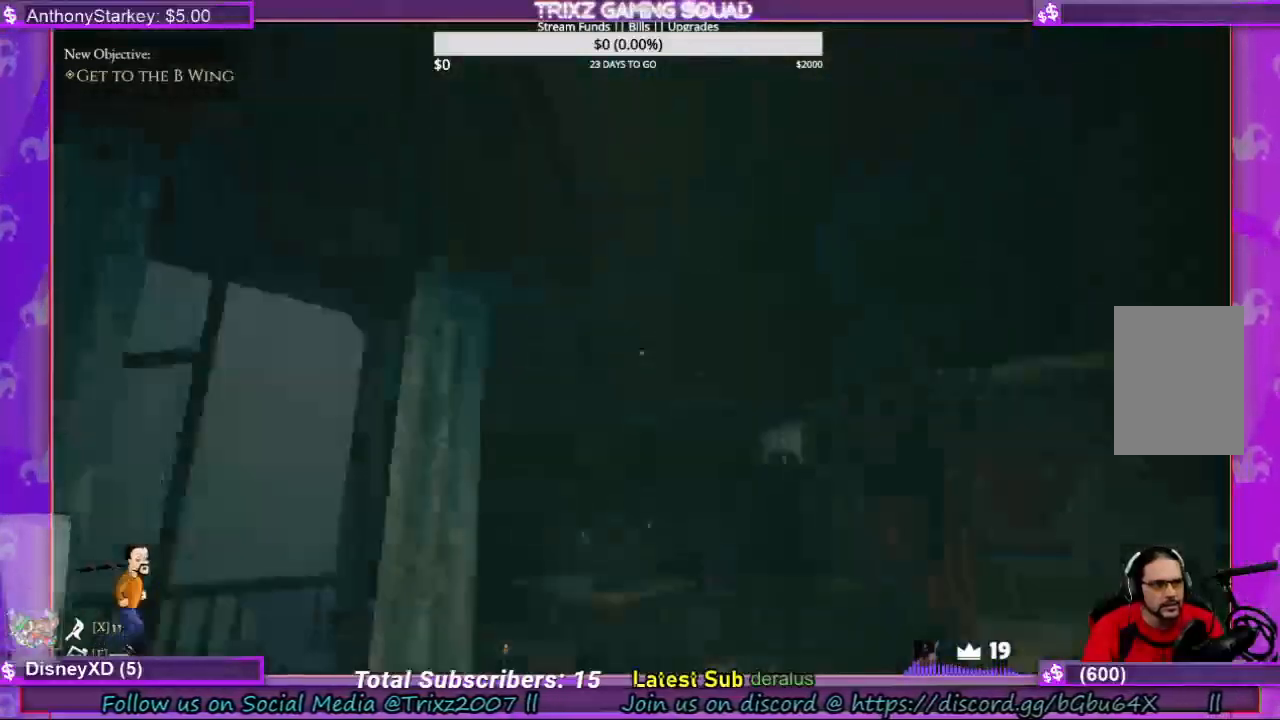
{"keys": ["shift", "w"], "mouse": [], "events": []}
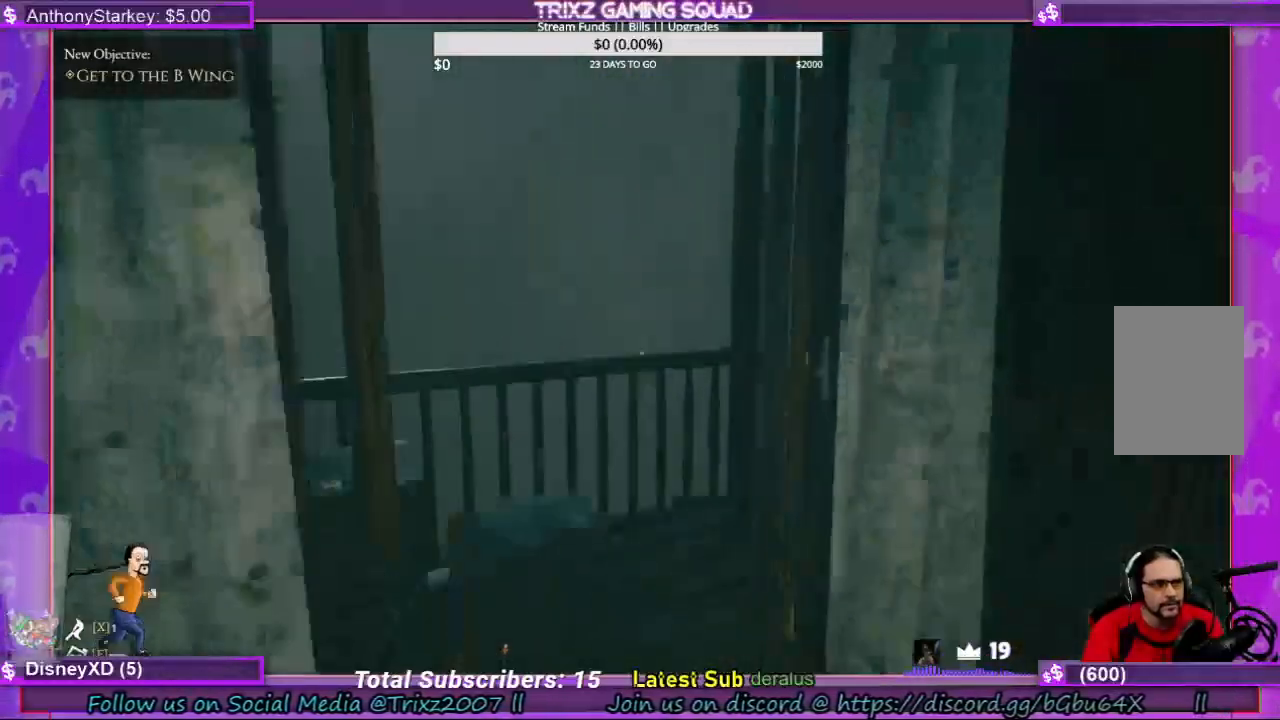
{"keys": ["a", "shift", "w"], "mouse": [], "events": [[100, "d", "down"], [200, "d", "up"], [334, "a", "down"]]}
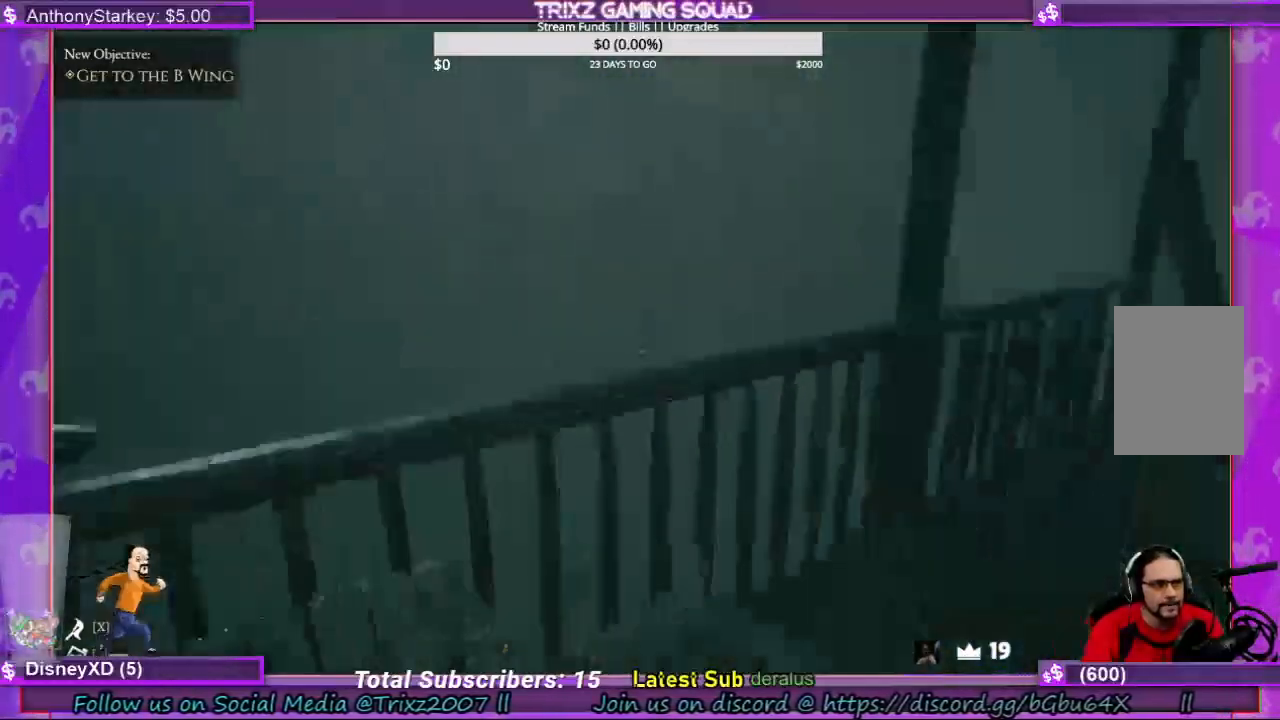
{"keys": [], "mouse": [], "events": [[34, "w", "up"], [67, "shift", "up"], [134, "a", "up"]]}